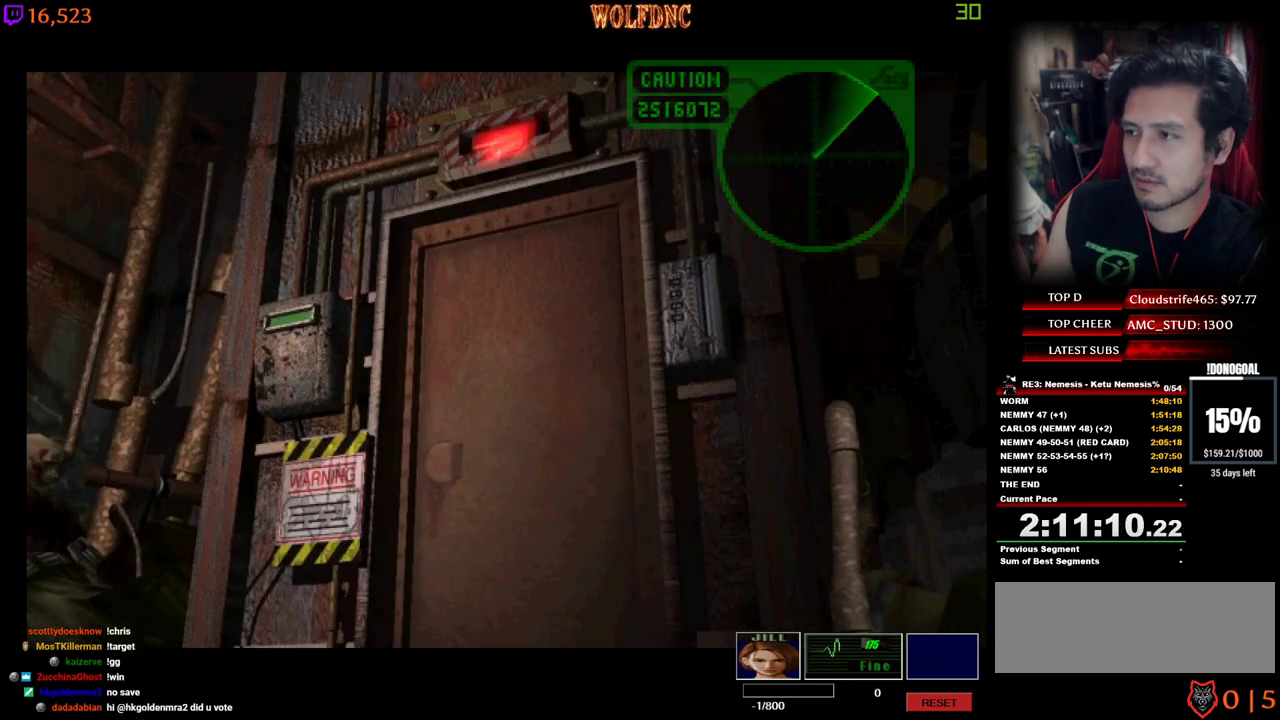
Gameplay with keyboard; each line is a JSON object with the keys held at the frame after it. "events" lists presses ("down") and releases ("up") of "a", "ctrl", "d", "e", "num0", "num2", "num4", "num5", "num6", "num8", "s", "shift", "space" and "w" between this image and that frame as [ms after this image, input, new state], when the widget could be followed in between. No other keys are recorded. Mouse input is not recorded. Not read: other_keys.
{"keys": ["d"], "events": [[134, "d", "down"]]}
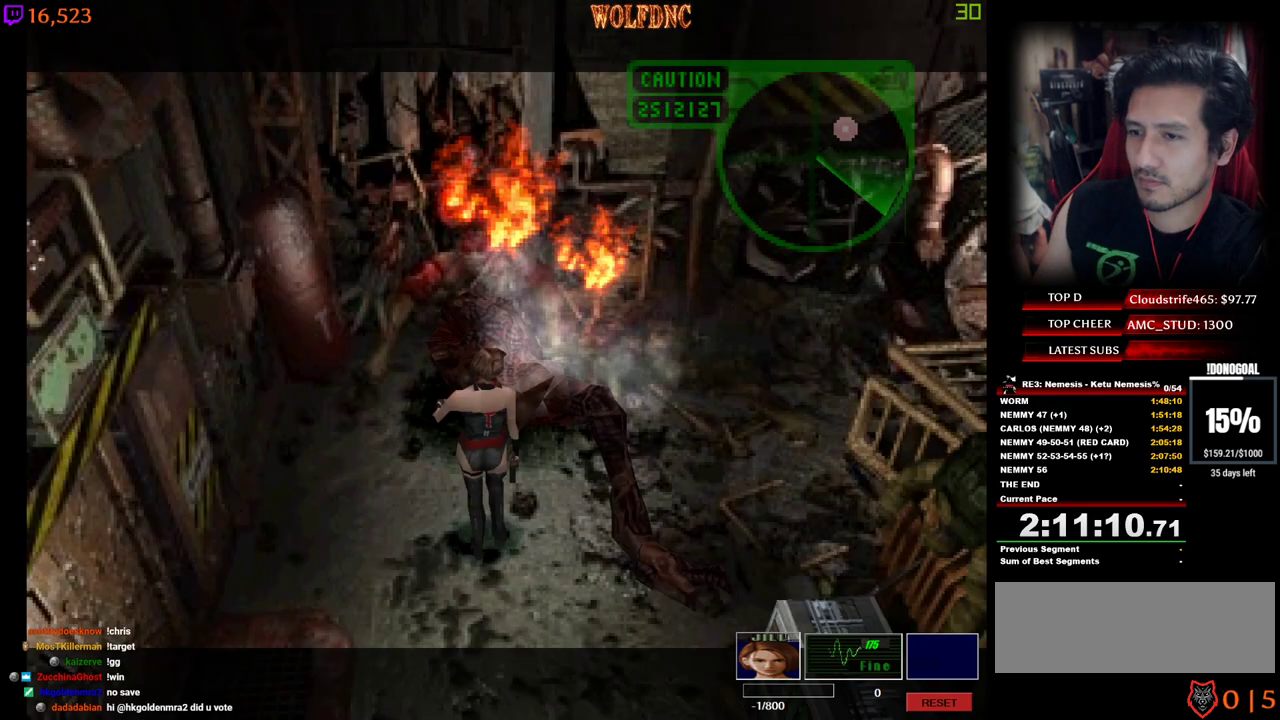
{"keys": ["num4", "w"], "events": [[184, "num4", "down"], [184, "w", "down"], [284, "d", "up"]]}
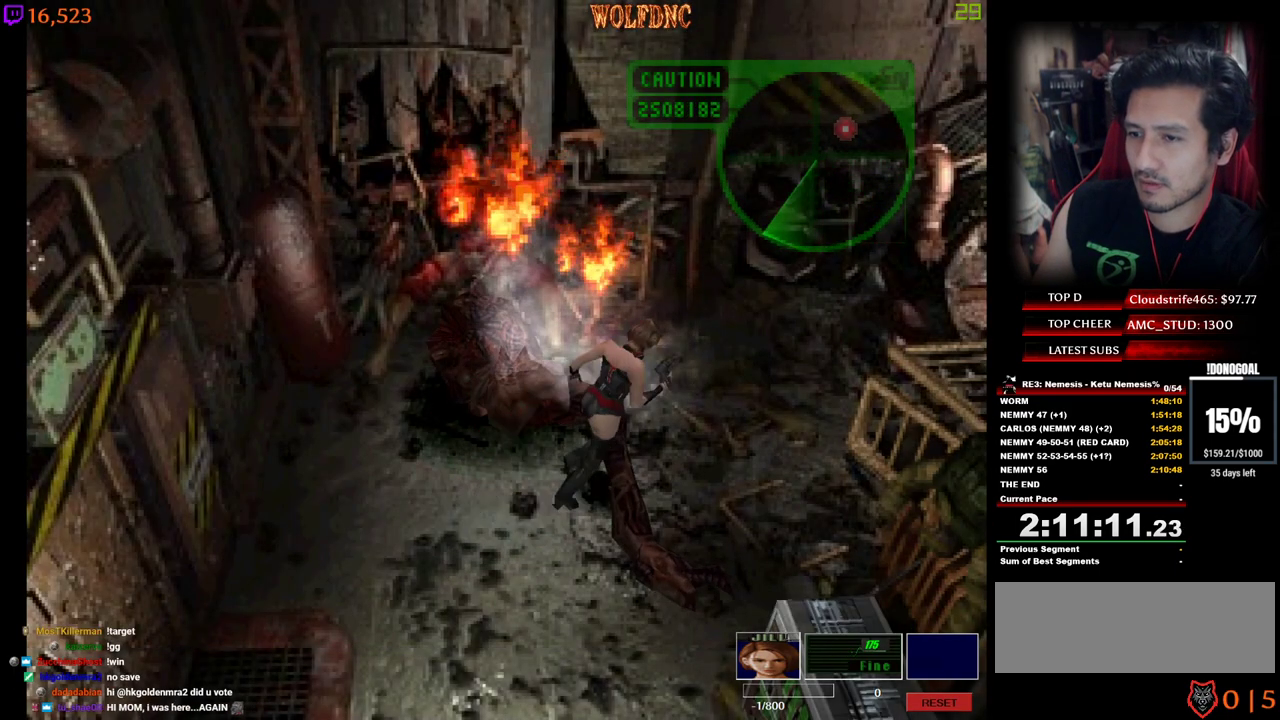
{"keys": ["num4", "w"], "events": [[250, "d", "down"], [484, "d", "up"]]}
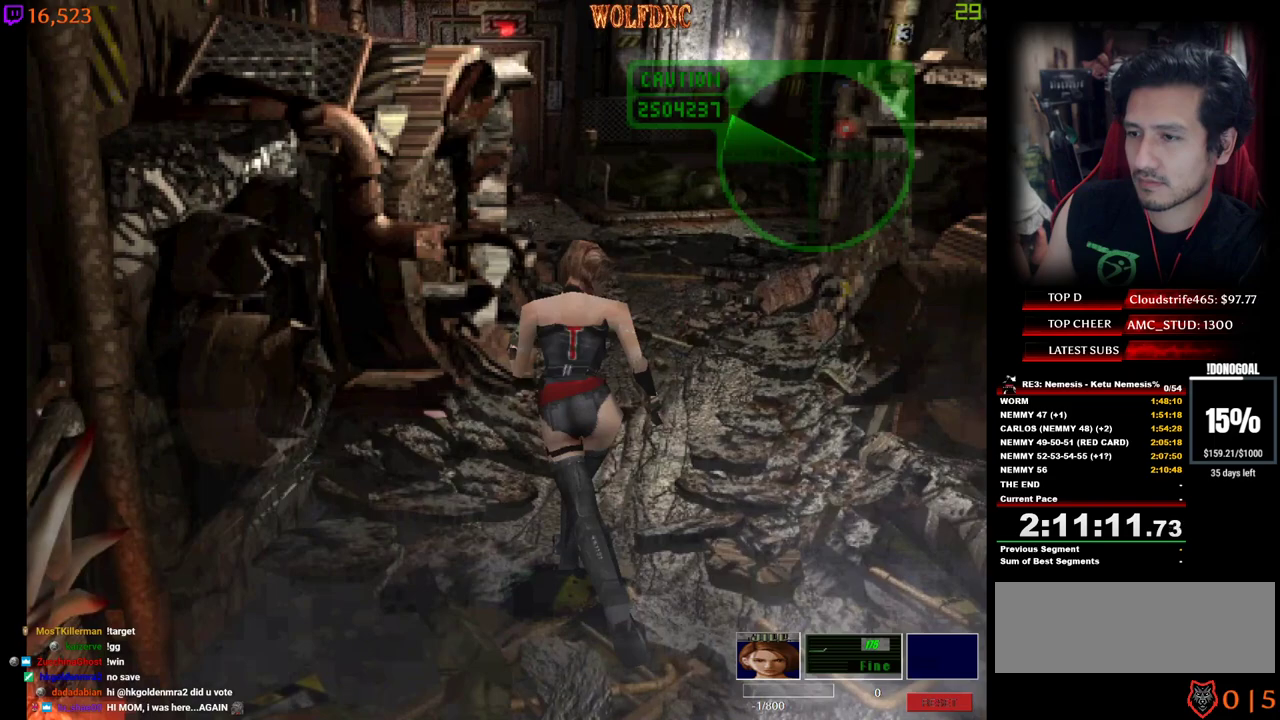
{"keys": ["num4", "w"], "events": [[400, "d", "down"], [500, "d", "up"]]}
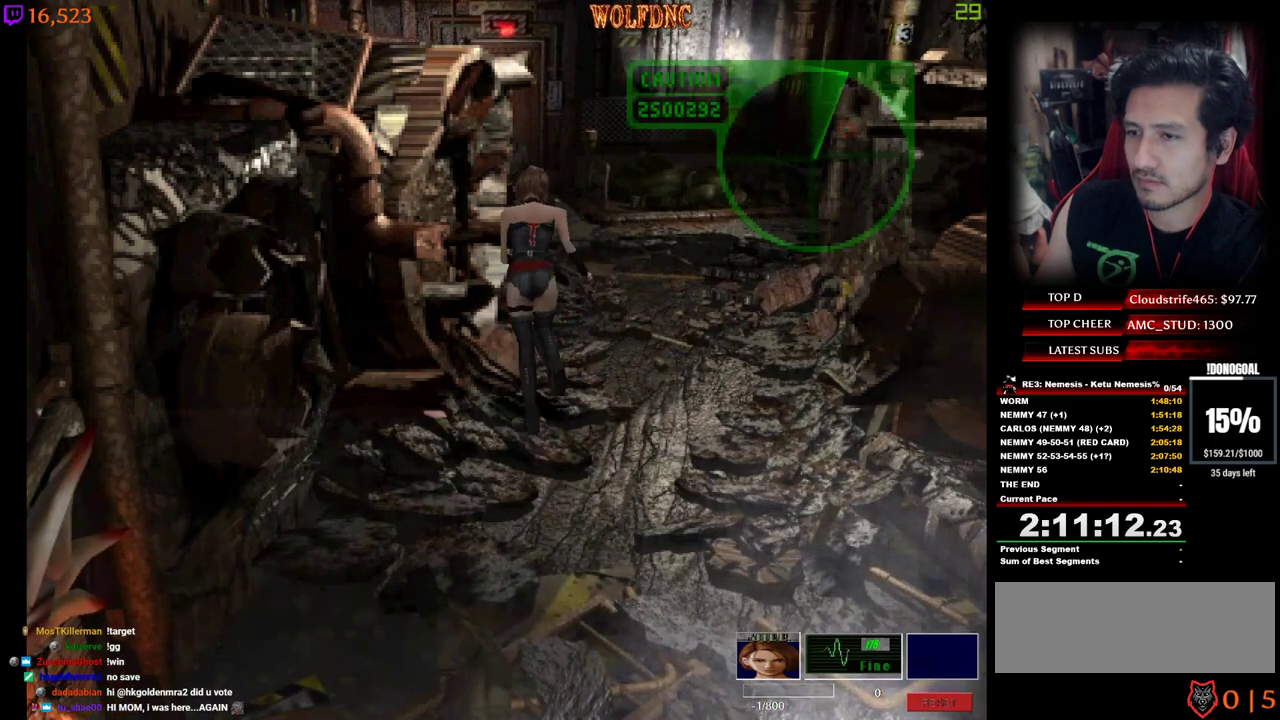
{"keys": ["num4", "w"], "events": []}
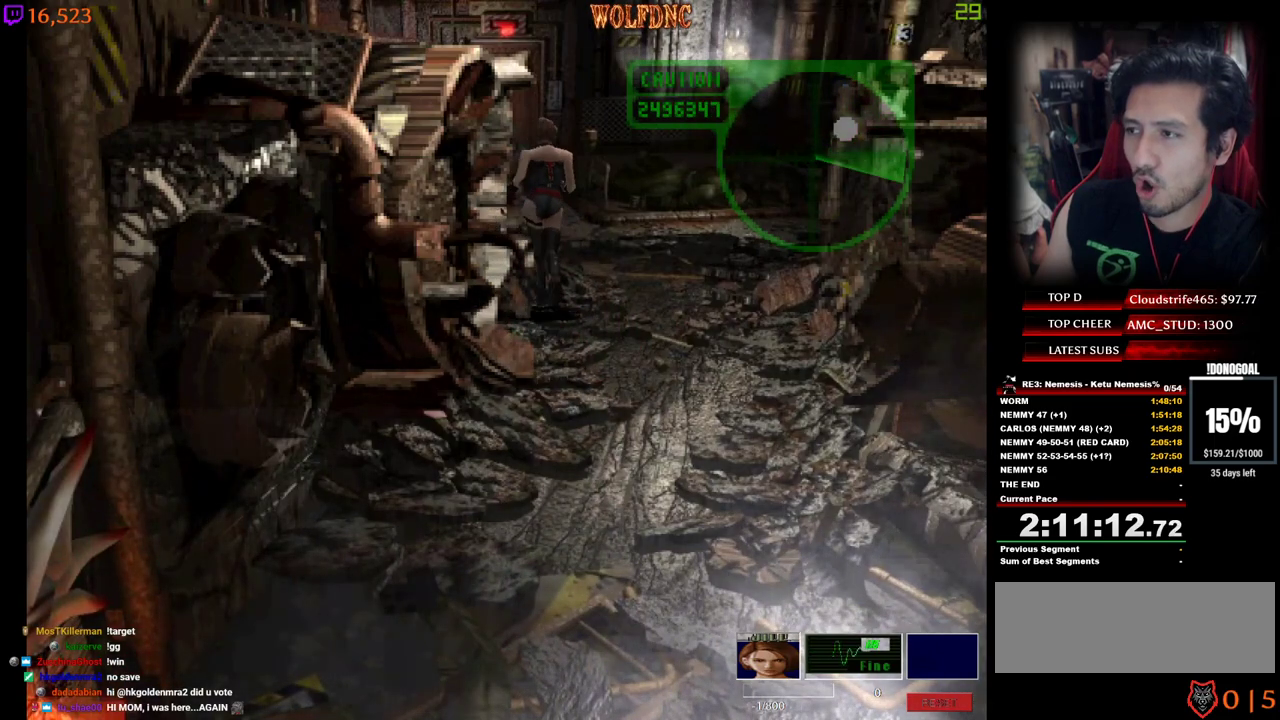
{"keys": ["num4", "w"], "events": []}
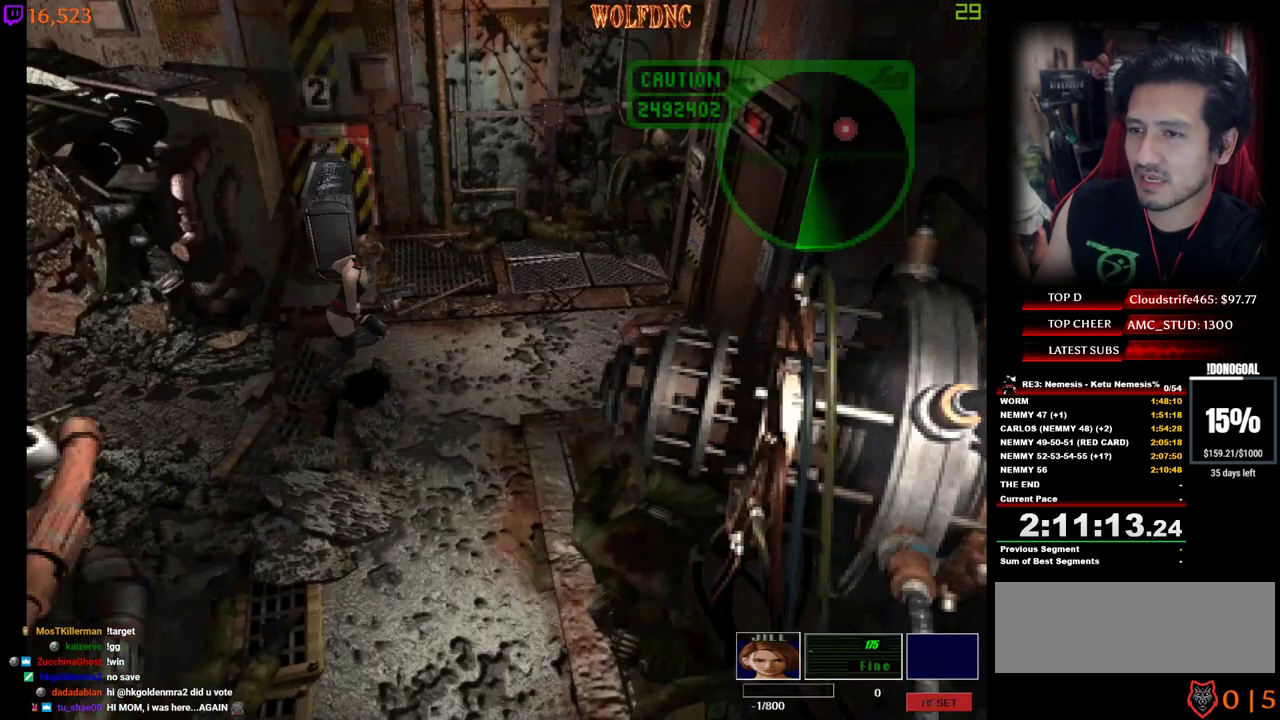
{"keys": ["num4", "w"], "events": [[134, "a", "down"], [267, "a", "up"]]}
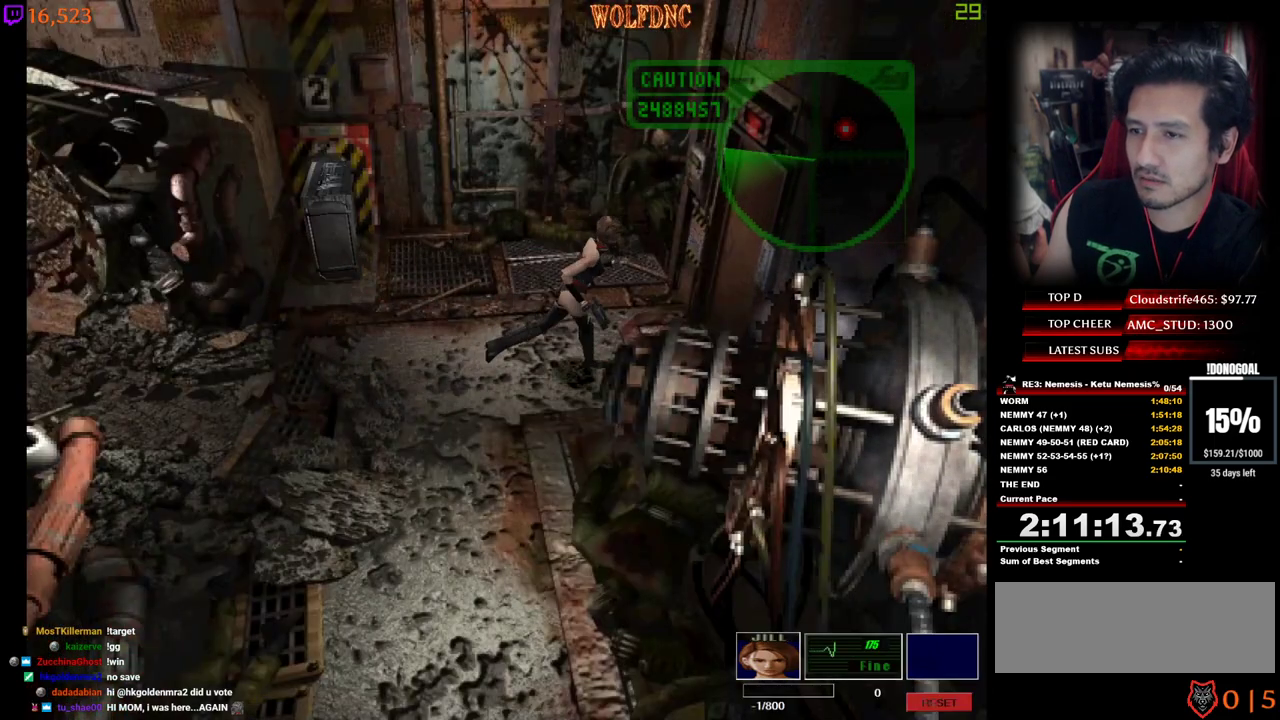
{"keys": ["num2", "w"], "events": [[50, "a", "down"], [184, "a", "up"], [184, "num2", "down"], [284, "num2", "up"], [334, "num2", "down"], [467, "num4", "up"]]}
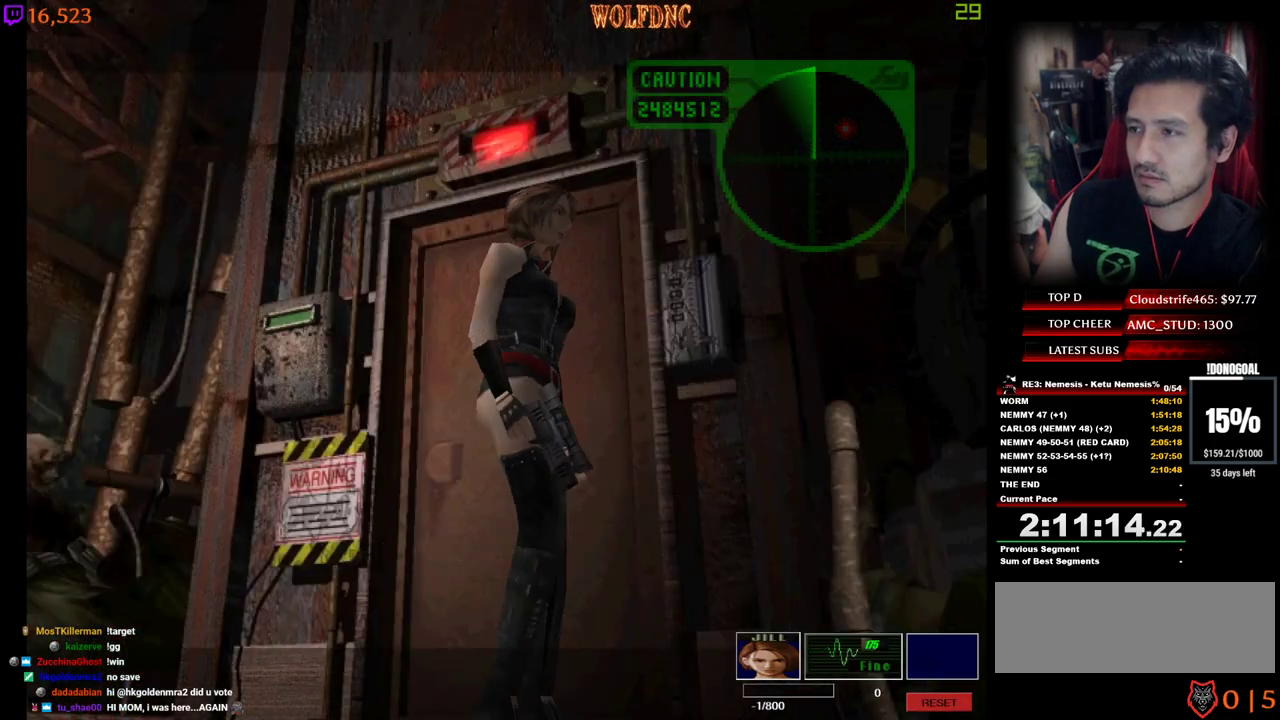
{"keys": [], "events": [[17, "d", "down"], [67, "num2", "up"], [117, "num2", "down"], [167, "w", "up"], [200, "d", "up"], [200, "num2", "up"]]}